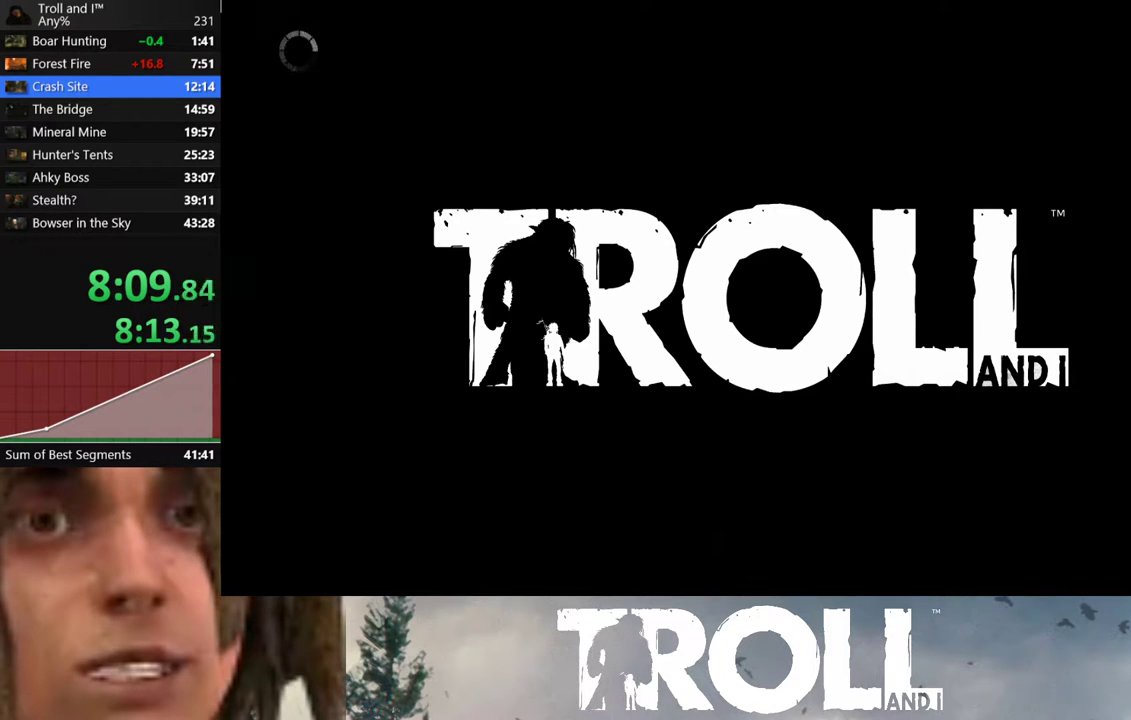
Gameplay with a controller (Xbox layout); each line is a JSON object with the inputs held at the frame after it. "events" lists button and stick changes between this image and that frame as [ms after this image, input, new state], when the widget could be followed in between.
{"buttons": ["A"], "left_stick": "center", "right_stick": "center"}
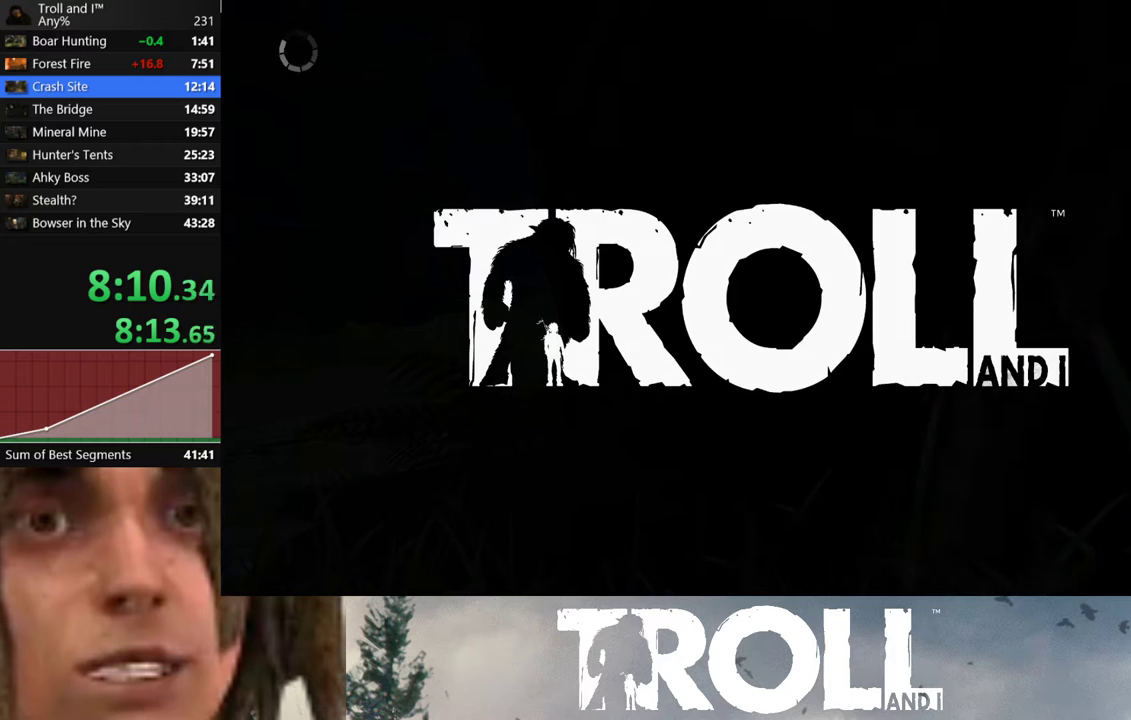
{"buttons": ["A"], "left_stick": "center", "right_stick": "center", "events": [[34, "A", "up"], [100, "A", "down"], [201, "A", "up"], [267, "A", "down"], [367, "A", "up"], [501, "A", "down"]]}
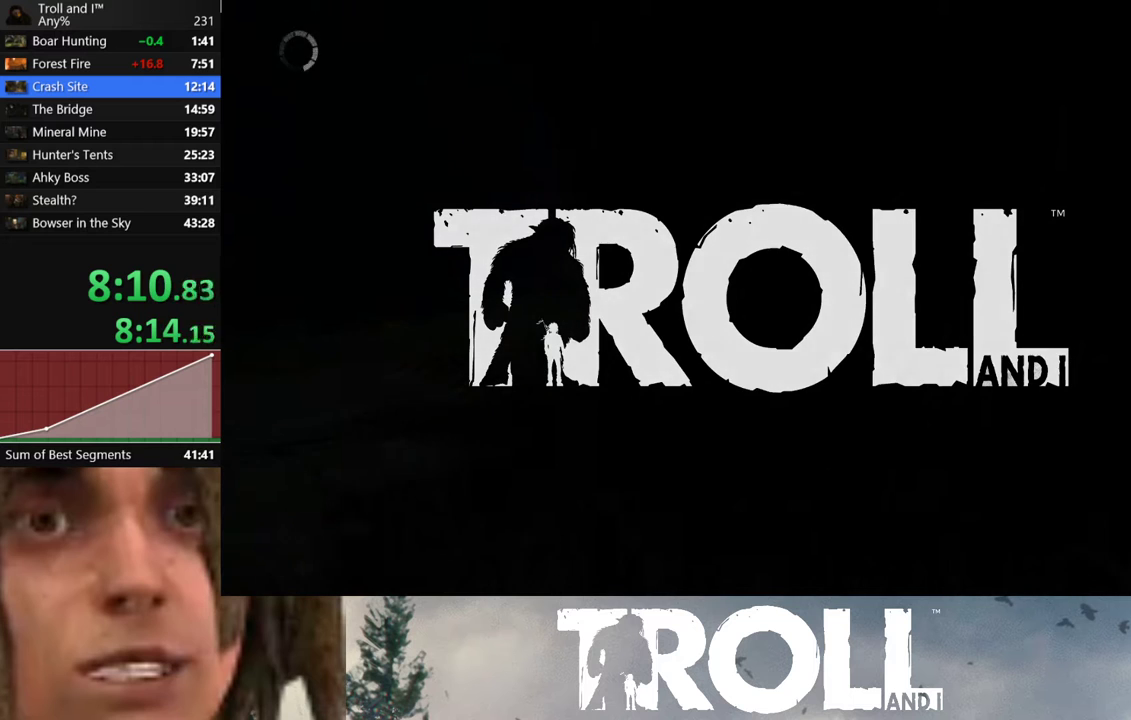
{"buttons": ["A"], "left_stick": "center", "right_stick": "center", "events": [[67, "A", "up"], [167, "A", "down"], [200, "A", "up"], [500, "A", "down"]]}
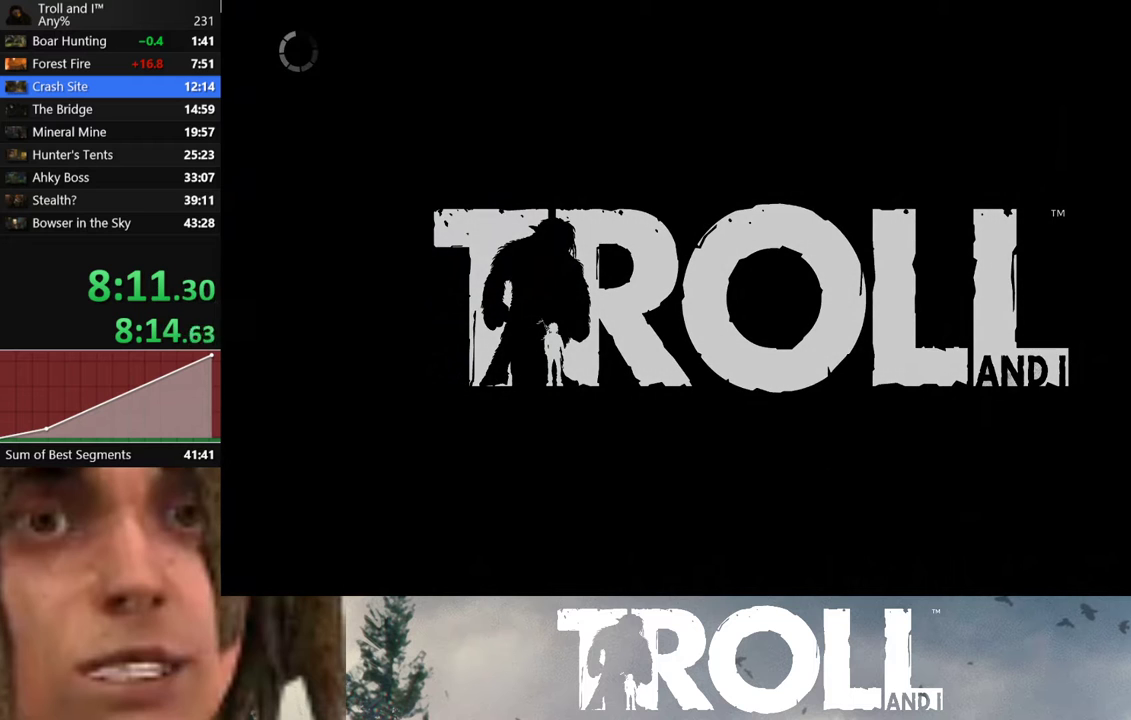
{"buttons": [], "left_stick": "center", "right_stick": "center", "events": [[134, "A", "up"], [301, "A", "down"], [401, "A", "up"]]}
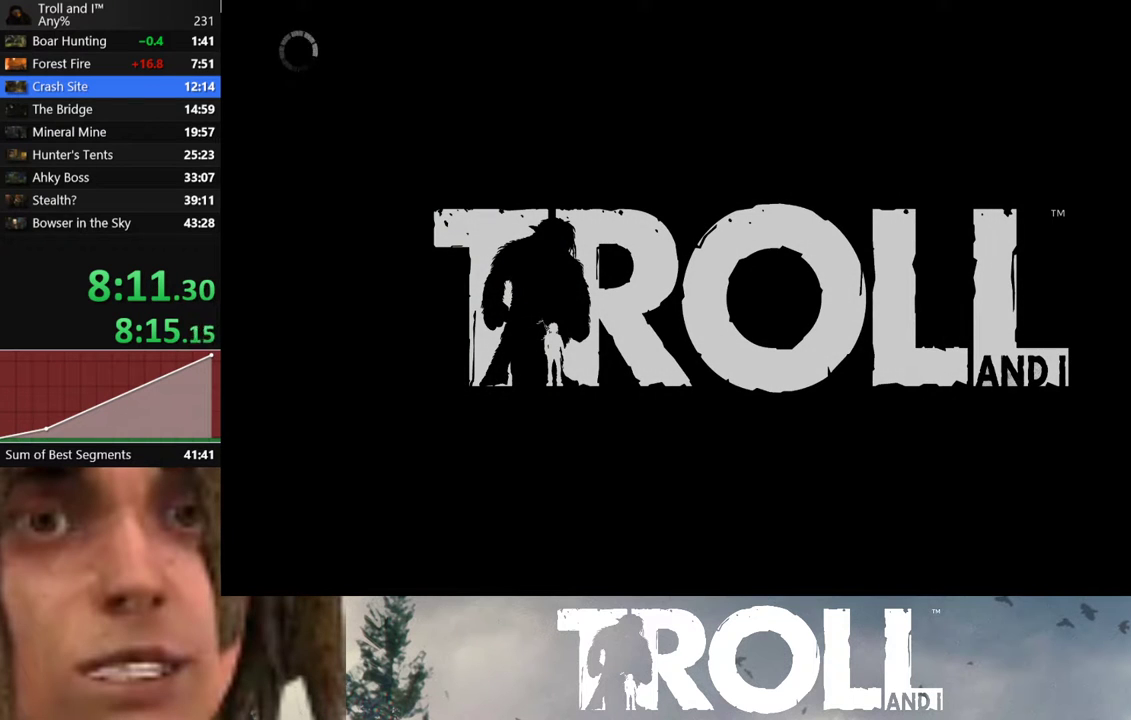
{"buttons": [], "left_stick": "center", "right_stick": "center", "events": [[33, "A", "down"], [100, "A", "up"], [200, "A", "down"], [267, "A", "up"], [367, "A", "down"], [467, "A", "up"]]}
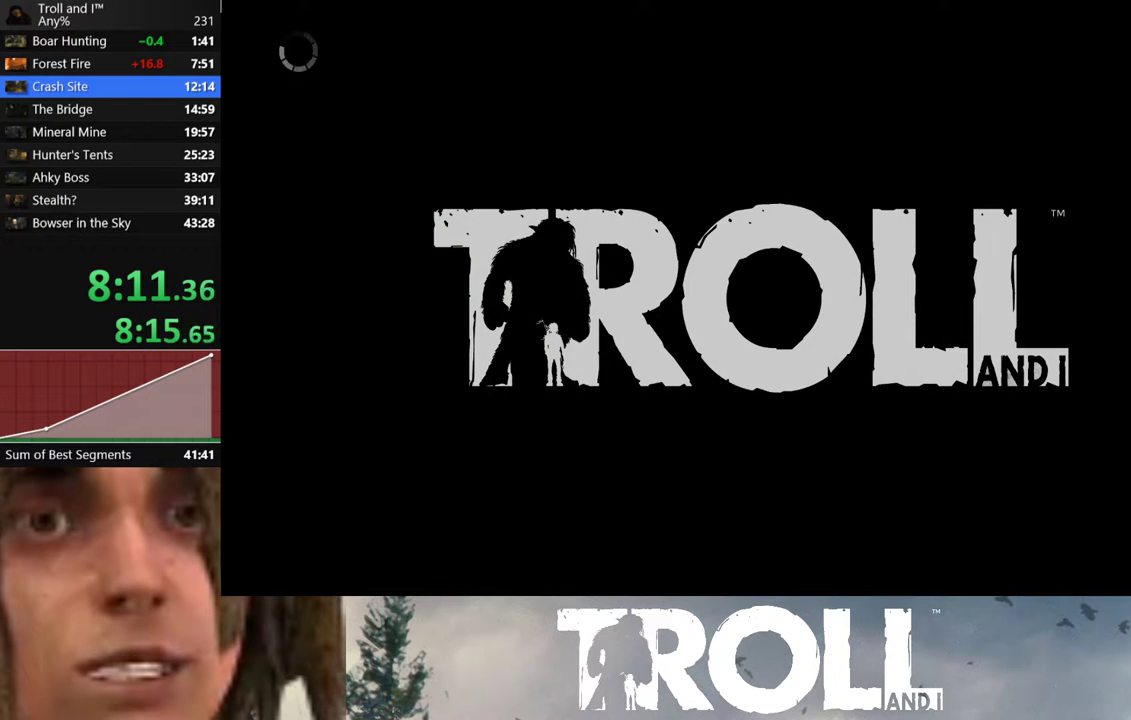
{"buttons": ["A"], "left_stick": "center", "right_stick": "center", "events": [[34, "A", "down"], [167, "A", "up"], [267, "A", "down"], [367, "A", "up"], [468, "A", "down"]]}
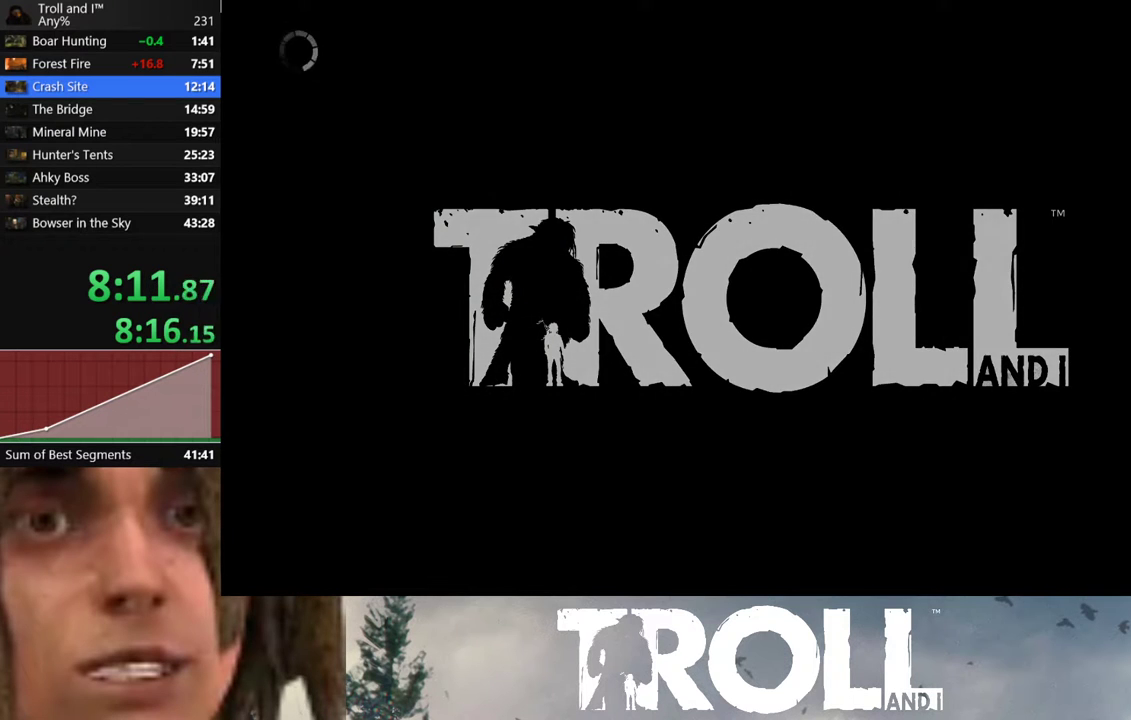
{"buttons": [], "left_stick": "center", "right_stick": "center", "events": [[67, "A", "up"], [167, "A", "down"], [233, "A", "up"], [334, "A", "down"], [434, "A", "up"]]}
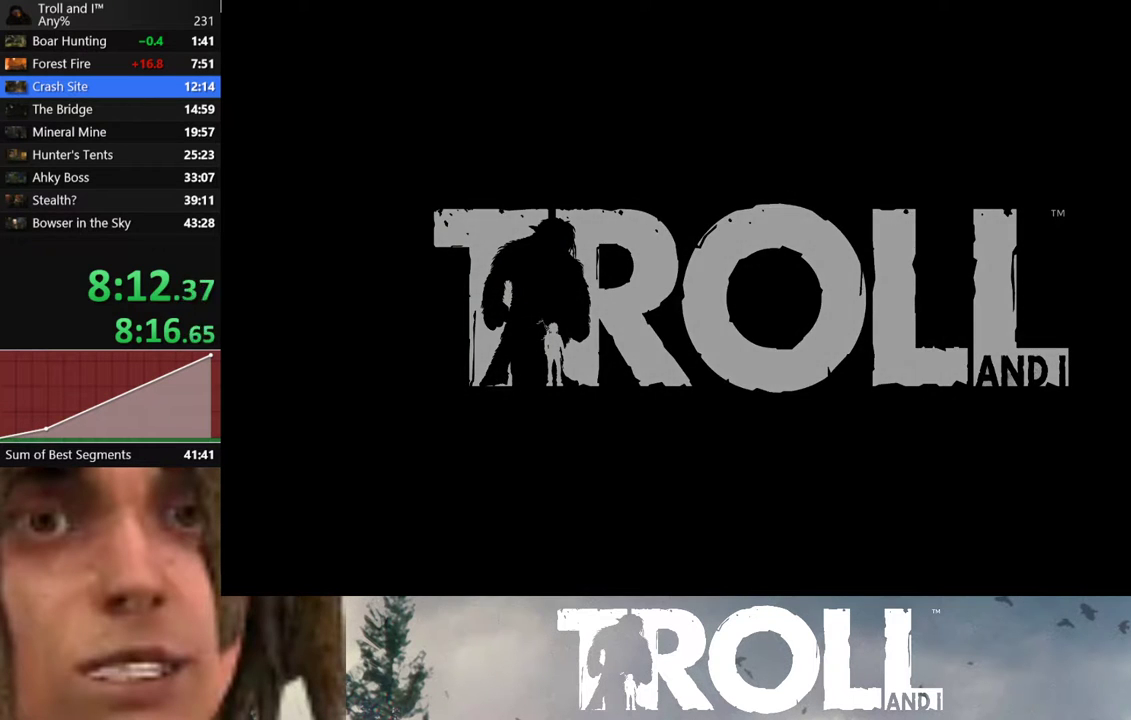
{"buttons": [], "left_stick": "center", "right_stick": "center", "events": [[34, "A", "down"], [100, "A", "up"], [201, "A", "down"], [267, "A", "up"], [401, "A", "down"], [501, "A", "up"]]}
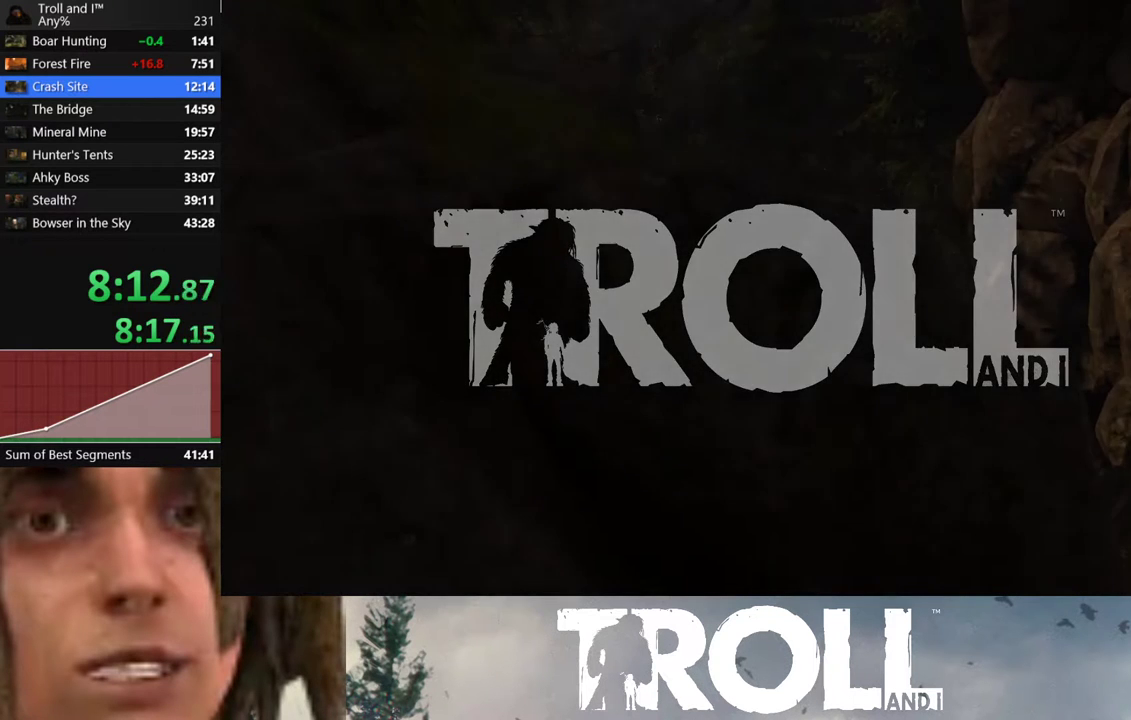
{"buttons": [], "left_stick": "center", "right_stick": "center", "events": [[100, "A", "down"], [167, "A", "up"], [267, "A", "down"], [334, "A", "up"], [400, "A", "down"], [500, "A", "up"]]}
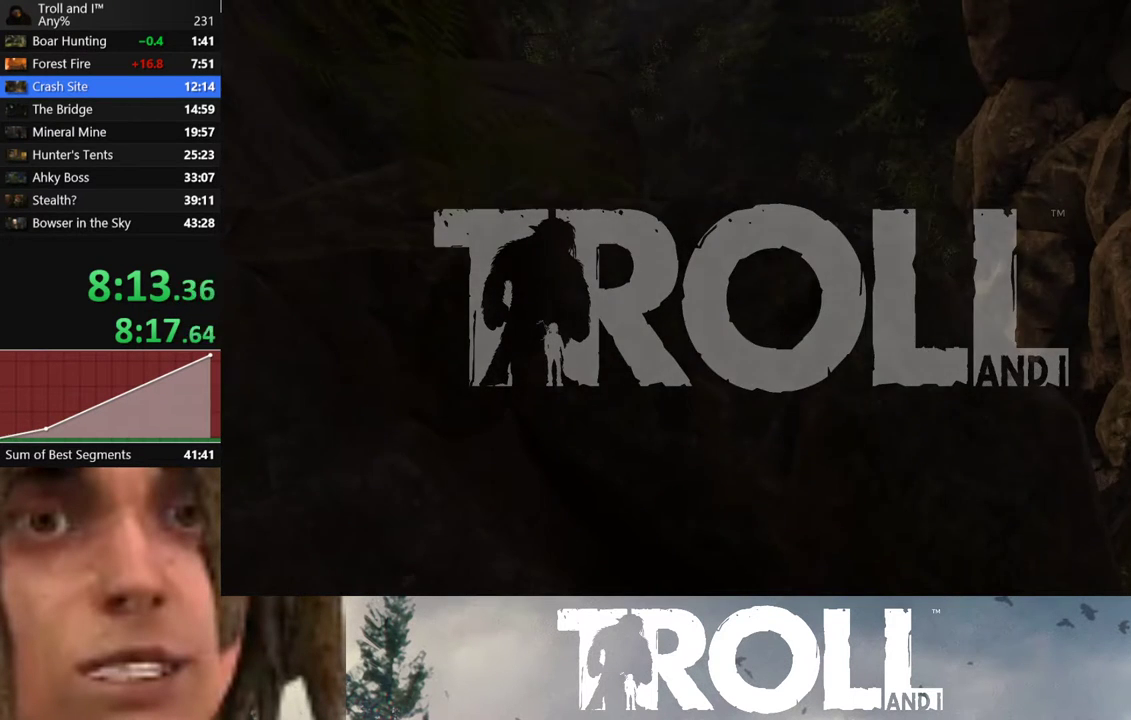
{"buttons": [], "left_stick": "up", "right_stick": "left", "events": [[67, "left_stick", "up"], [100, "A", "down"], [201, "A", "up"], [434, "right_stick", "left"]]}
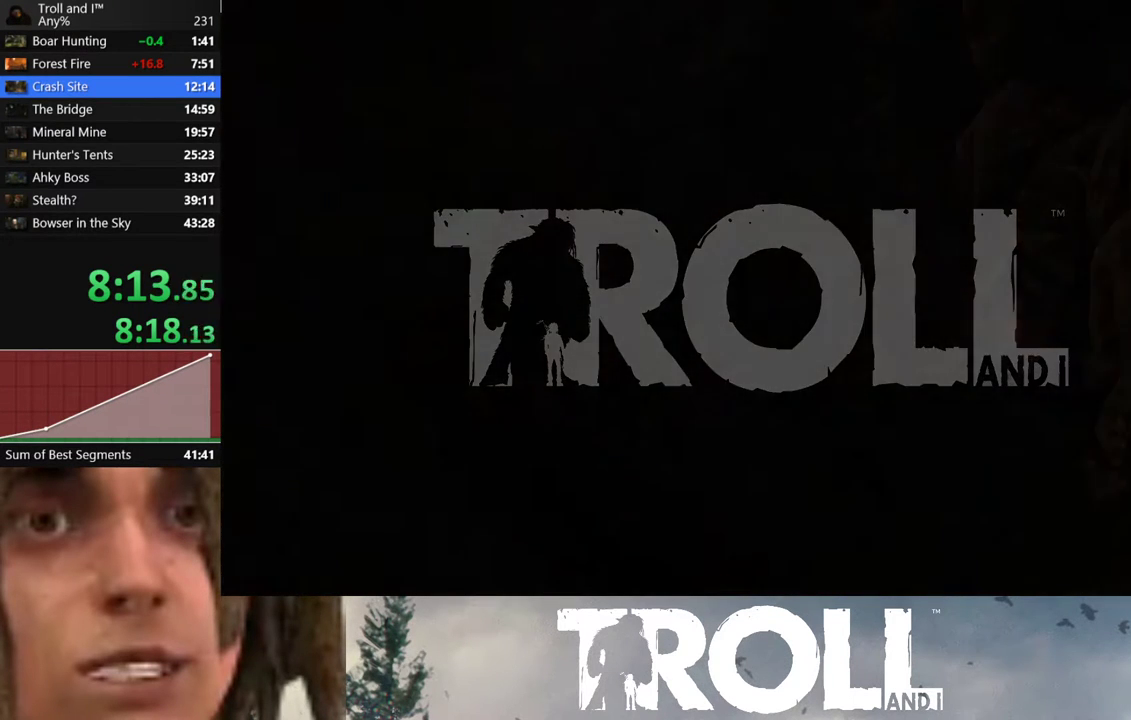
{"buttons": [], "left_stick": "up", "right_stick": "center", "events": [[167, "right_stick", "center"]]}
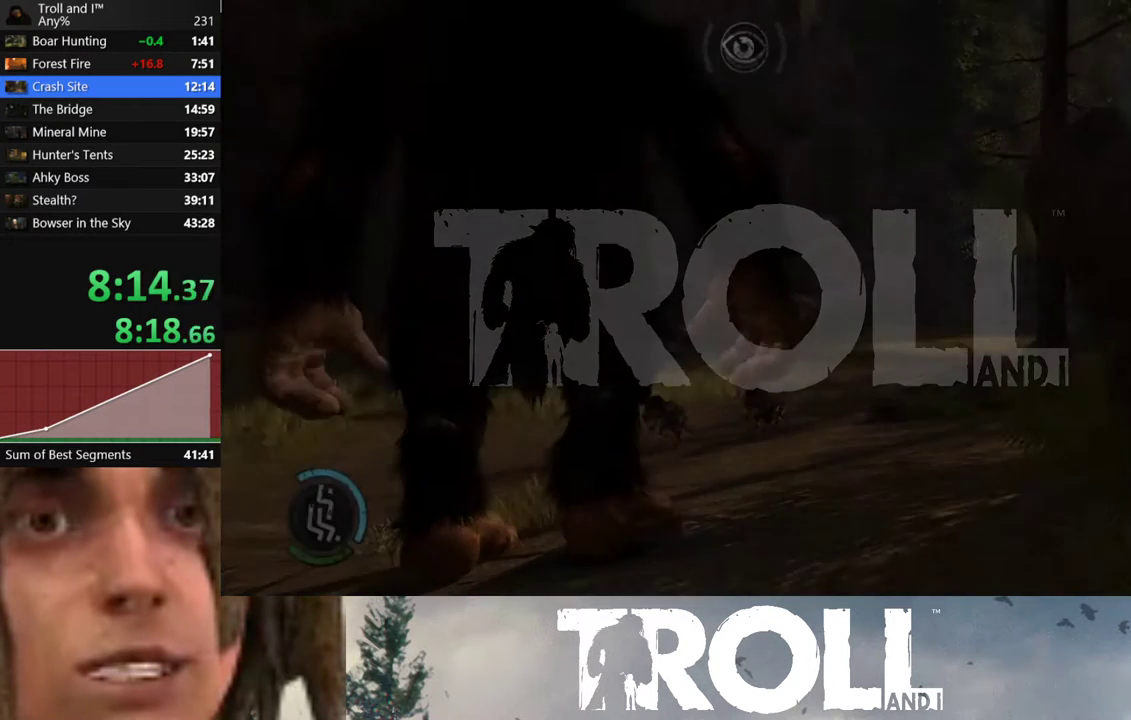
{"buttons": [], "left_stick": "up", "right_stick": "center", "events": []}
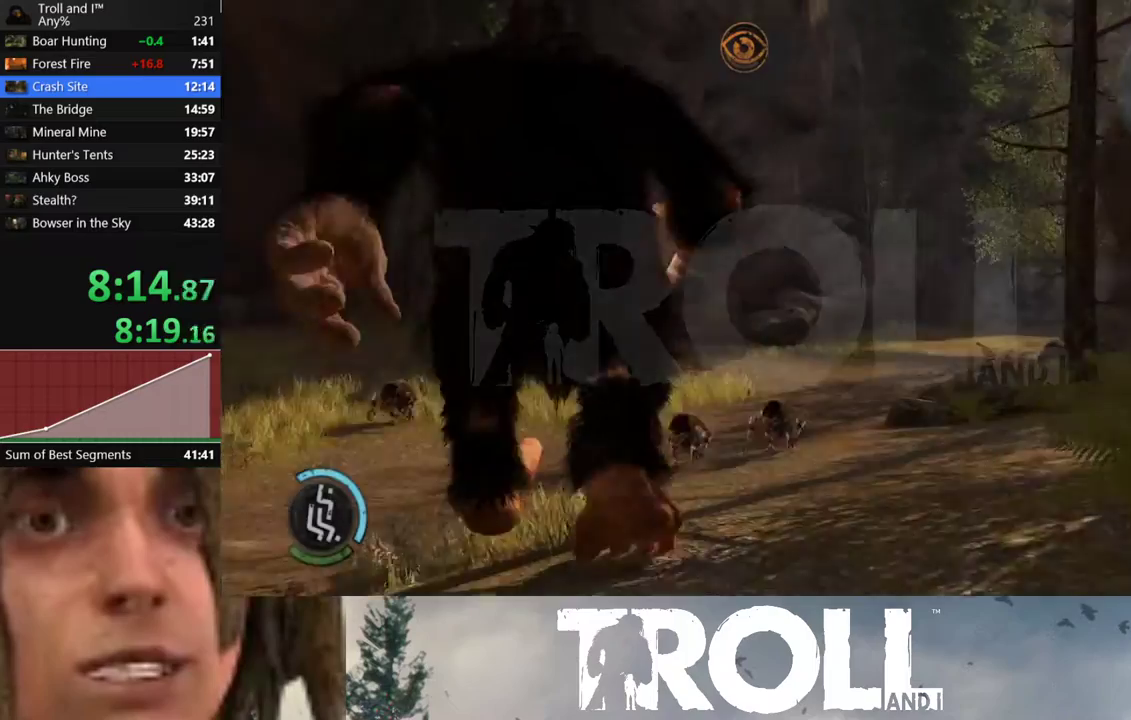
{"buttons": [], "left_stick": "up", "right_stick": "center", "events": []}
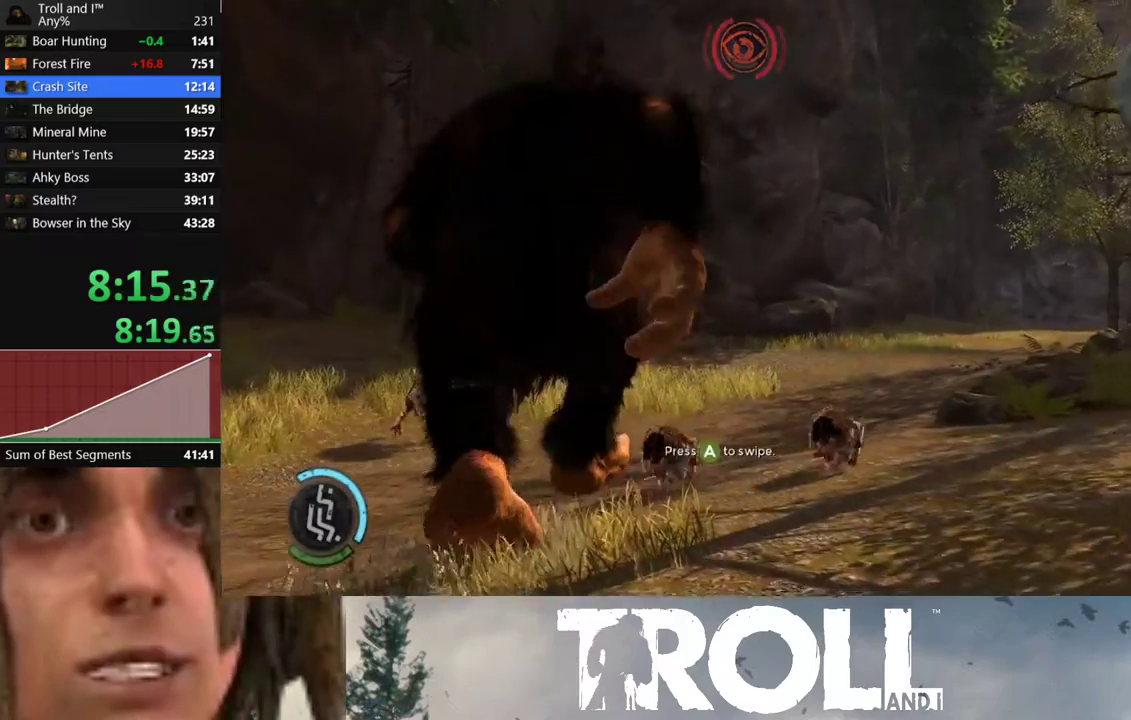
{"buttons": ["A"], "left_stick": "left", "right_stick": "center", "events": [[234, "A", "down"], [401, "left_stick", "left"]]}
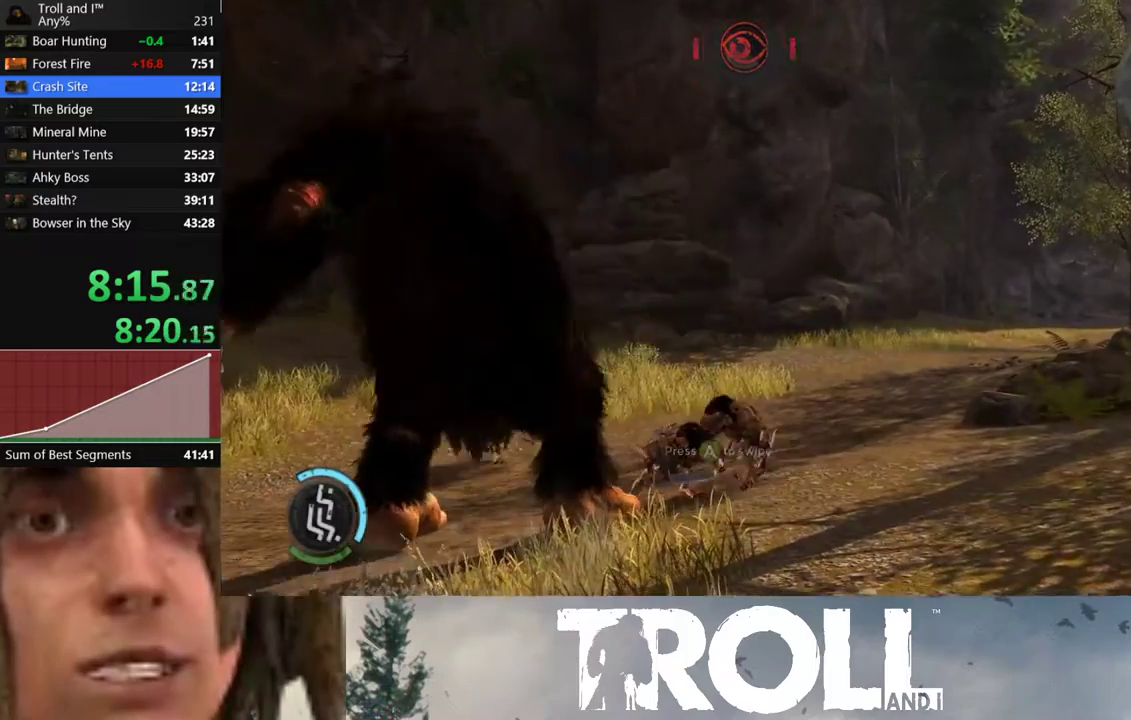
{"buttons": ["A"], "left_stick": "center", "right_stick": "center", "events": [[467, "left_stick", "center"]]}
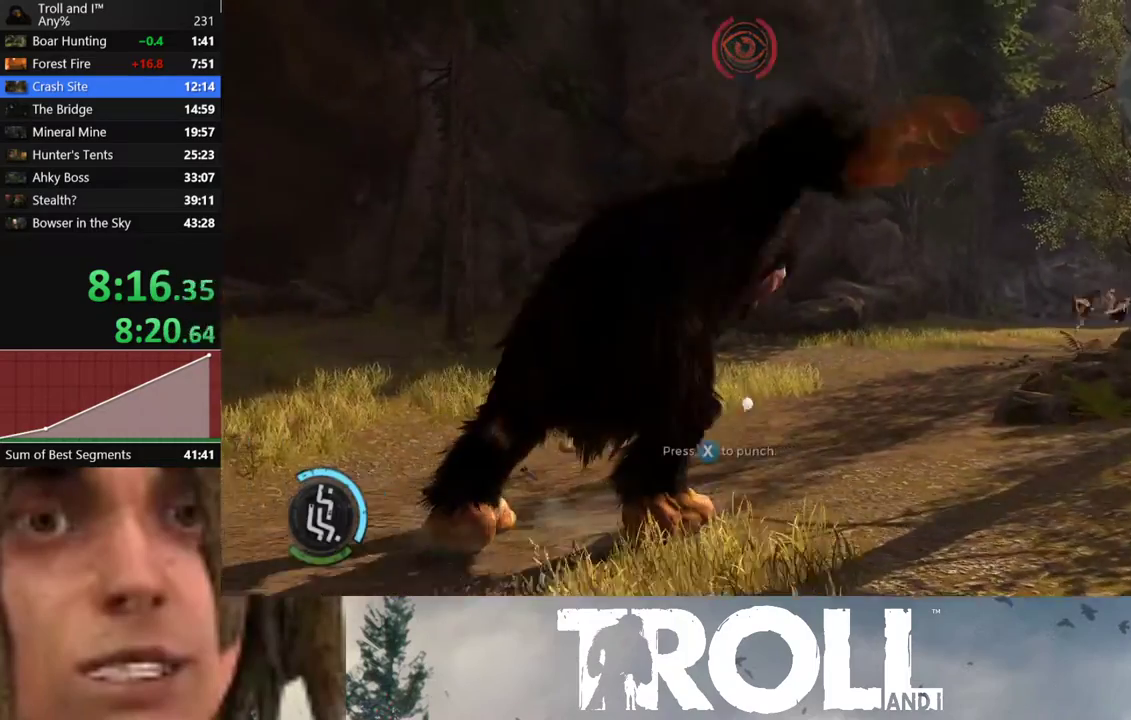
{"buttons": [], "left_stick": "center", "right_stick": "center", "events": [[134, "A", "up"]]}
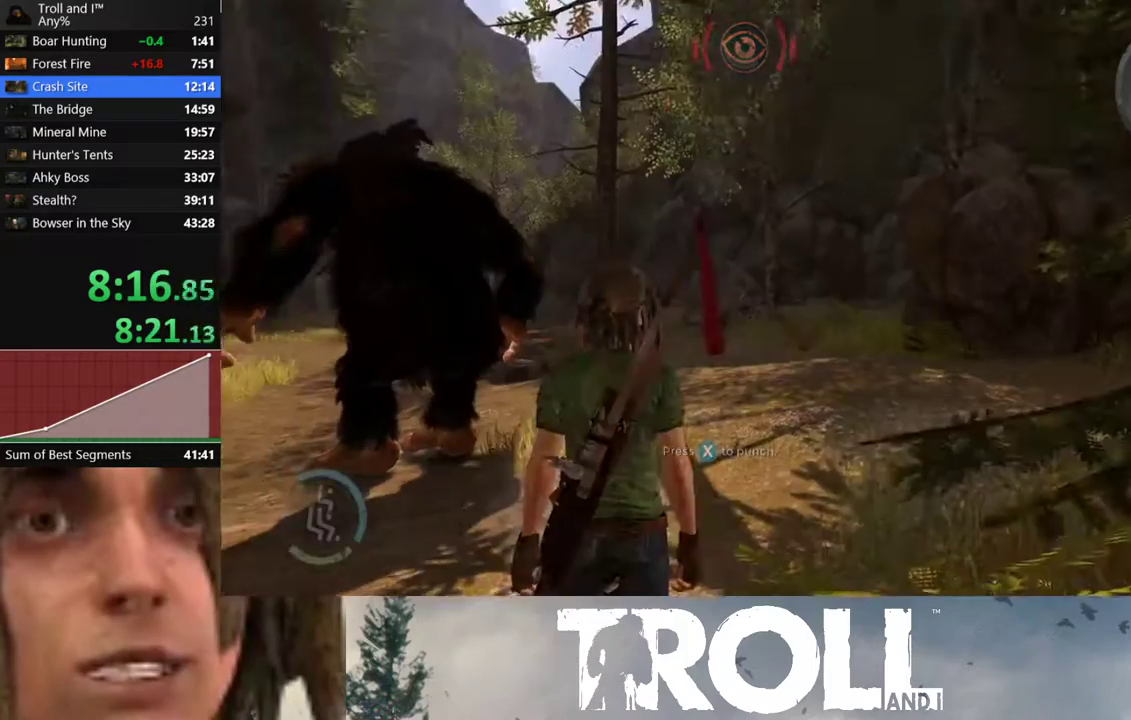
{"buttons": ["L1"], "left_stick": "up-left", "right_stick": "center"}
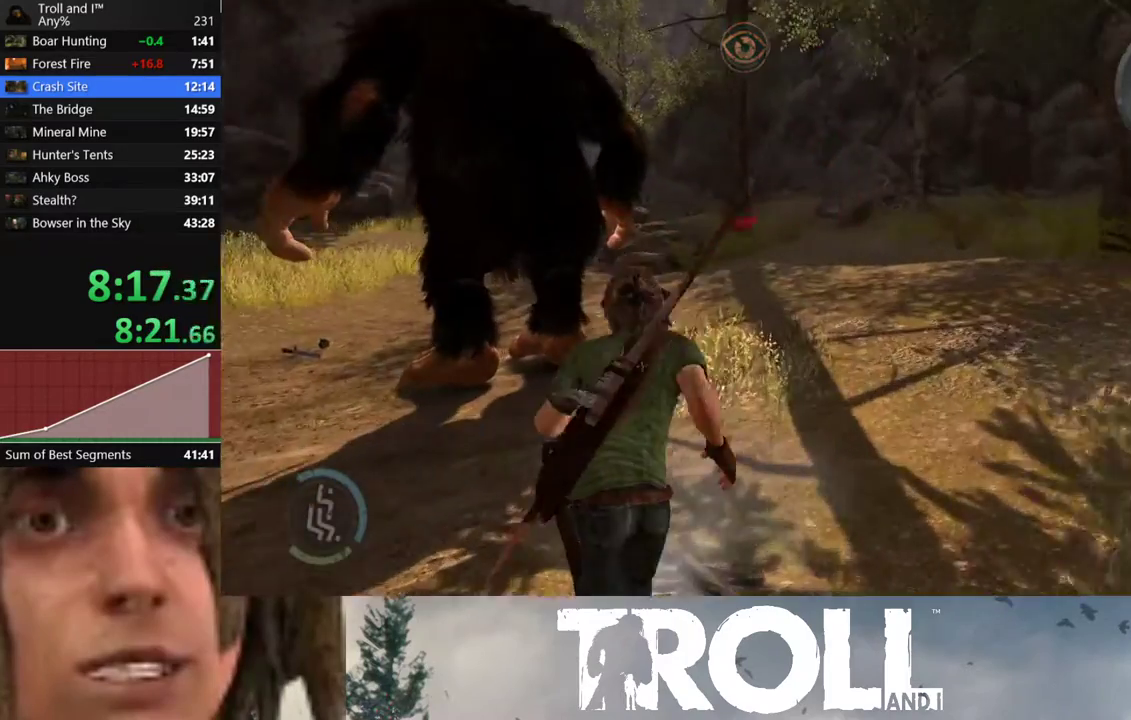
{"buttons": ["L1", "R1"], "left_stick": "up-left", "right_stick": "center"}
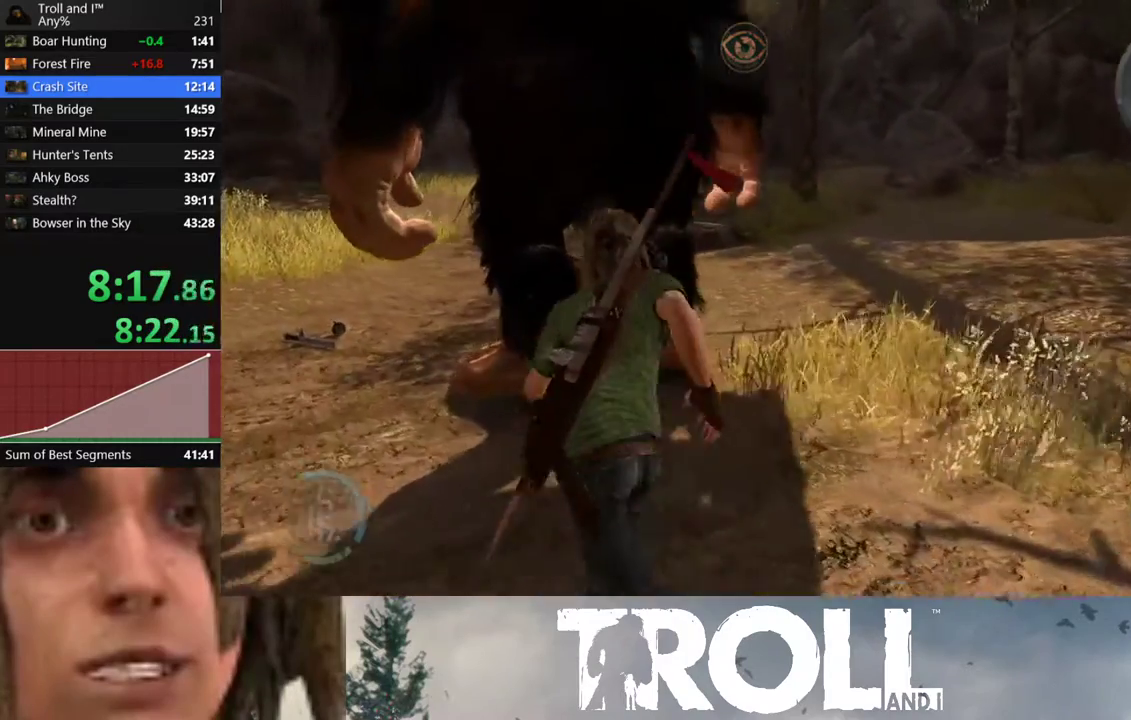
{"buttons": ["R1"], "left_stick": "center", "right_stick": "center", "events": [[133, "L1", "up"], [167, "DPAD_RIGHT", "down"], [300, "DPAD_RIGHT", "up"], [300, "left_stick", "center"], [367, "DPAD_RIGHT", "down"], [467, "DPAD_RIGHT", "up"]]}
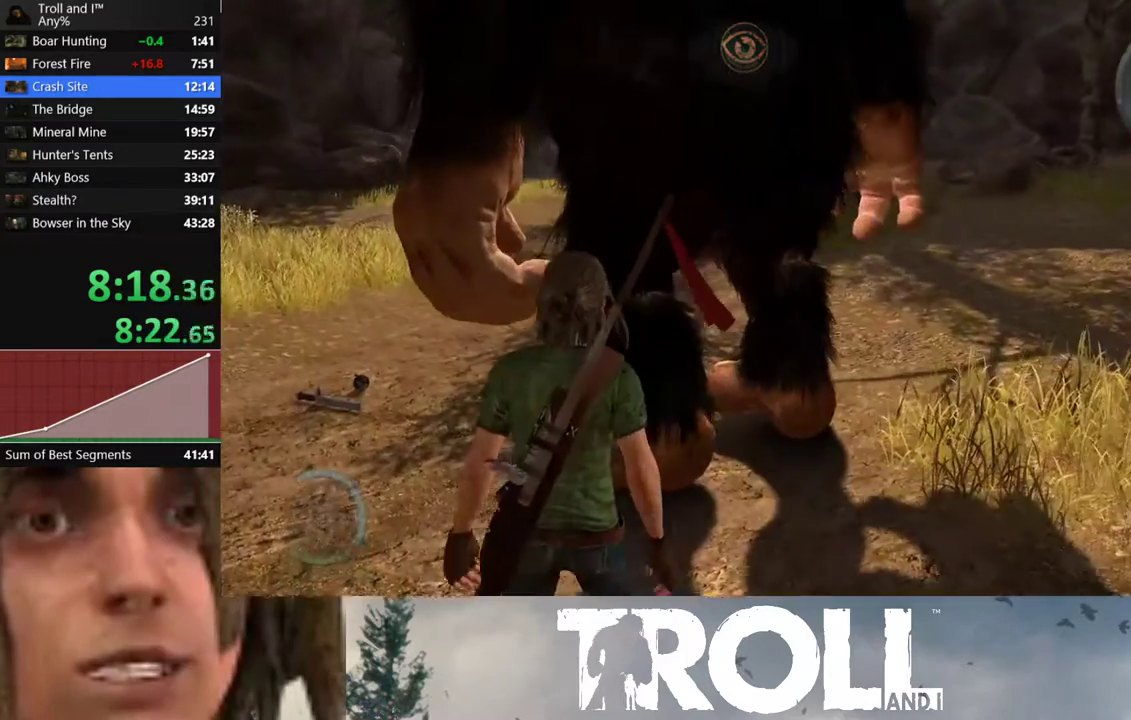
{"buttons": ["R1", "DPAD_RIGHT"], "left_stick": "center", "right_stick": "center", "events": [[34, "DPAD_RIGHT", "down"], [67, "left_stick", "up"], [167, "DPAD_RIGHT", "up"], [201, "left_stick", "up-left"], [267, "DPAD_RIGHT", "down"], [367, "DPAD_RIGHT", "up"], [367, "left_stick", "center"], [434, "DPAD_RIGHT", "down"]]}
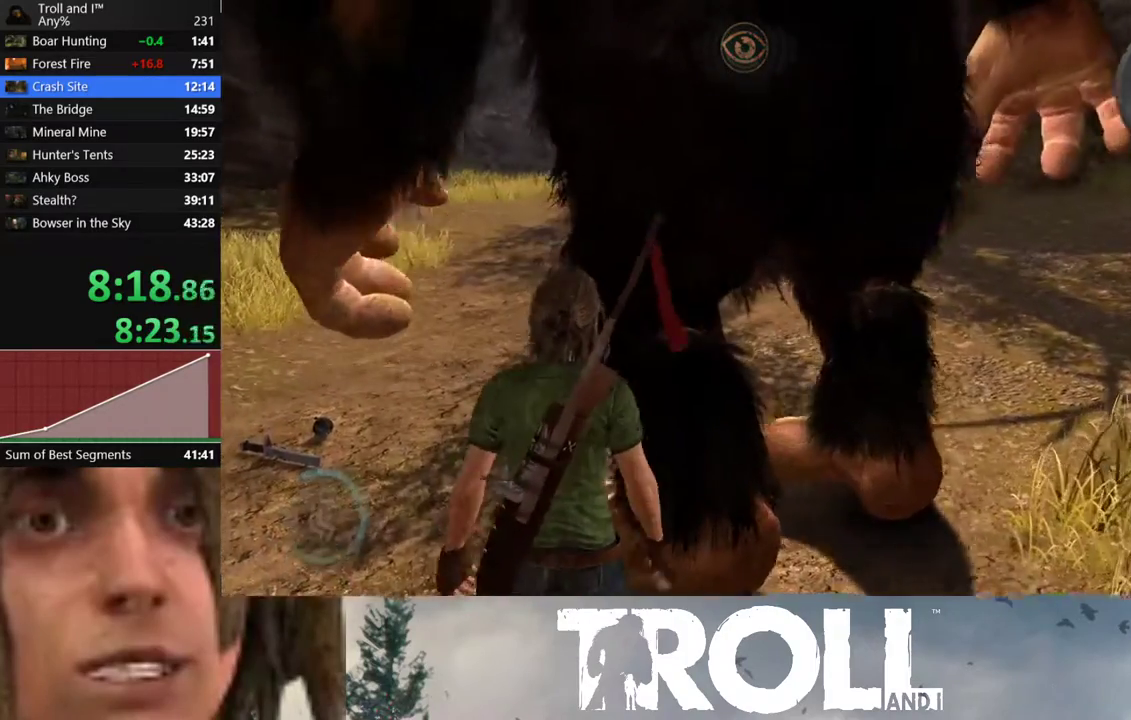
{"buttons": ["R1", "DPAD_RIGHT"], "left_stick": "up", "right_stick": "center", "events": [[200, "DPAD_RIGHT", "up"], [200, "left_stick", "up"], [300, "DPAD_RIGHT", "down"], [367, "DPAD_RIGHT", "up"], [467, "DPAD_RIGHT", "down"]]}
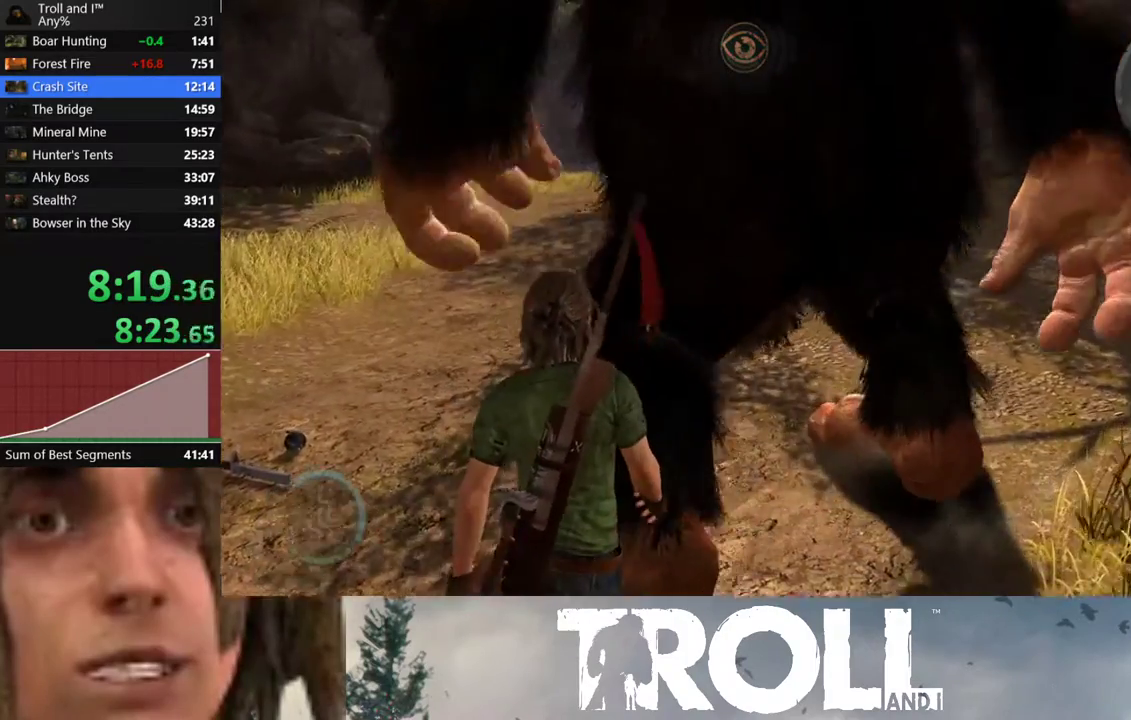
{"buttons": ["R1"], "left_stick": "up", "right_stick": "center"}
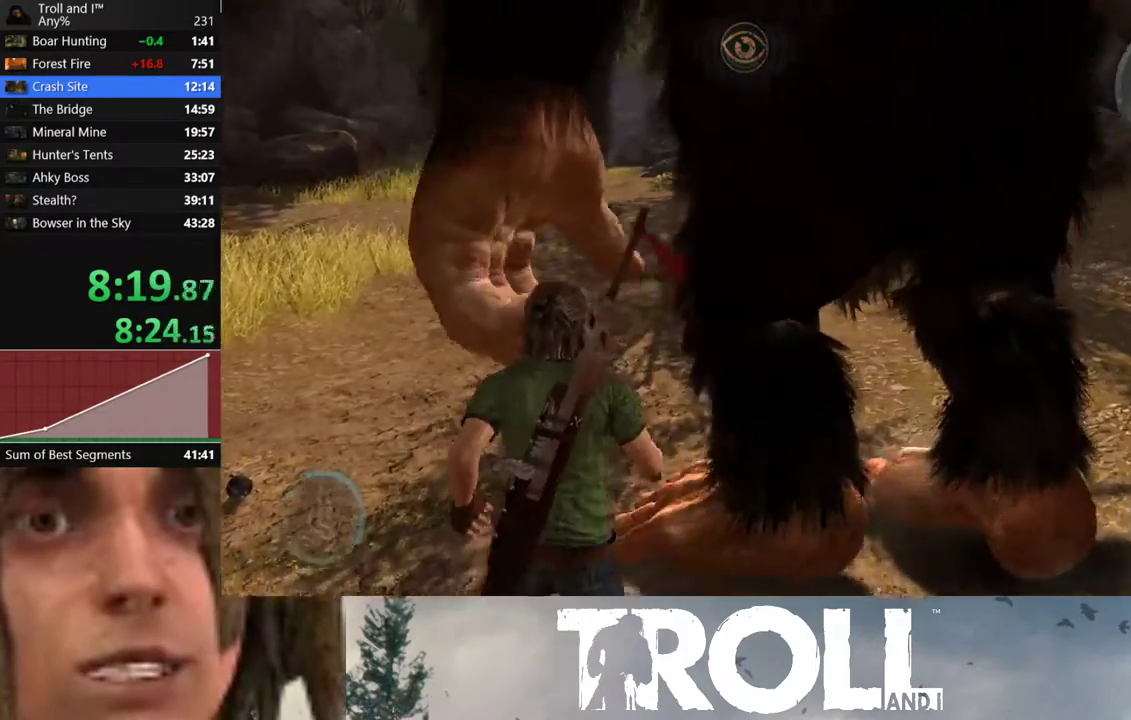
{"buttons": ["R1"], "left_stick": "center", "right_stick": "center", "events": [[33, "DPAD_RIGHT", "down"], [33, "left_stick", "center"], [167, "DPAD_RIGHT", "up"], [200, "DPAD_RIGHT", "down"], [334, "DPAD_RIGHT", "up"], [367, "DPAD_RIGHT", "down"], [467, "DPAD_RIGHT", "up"]]}
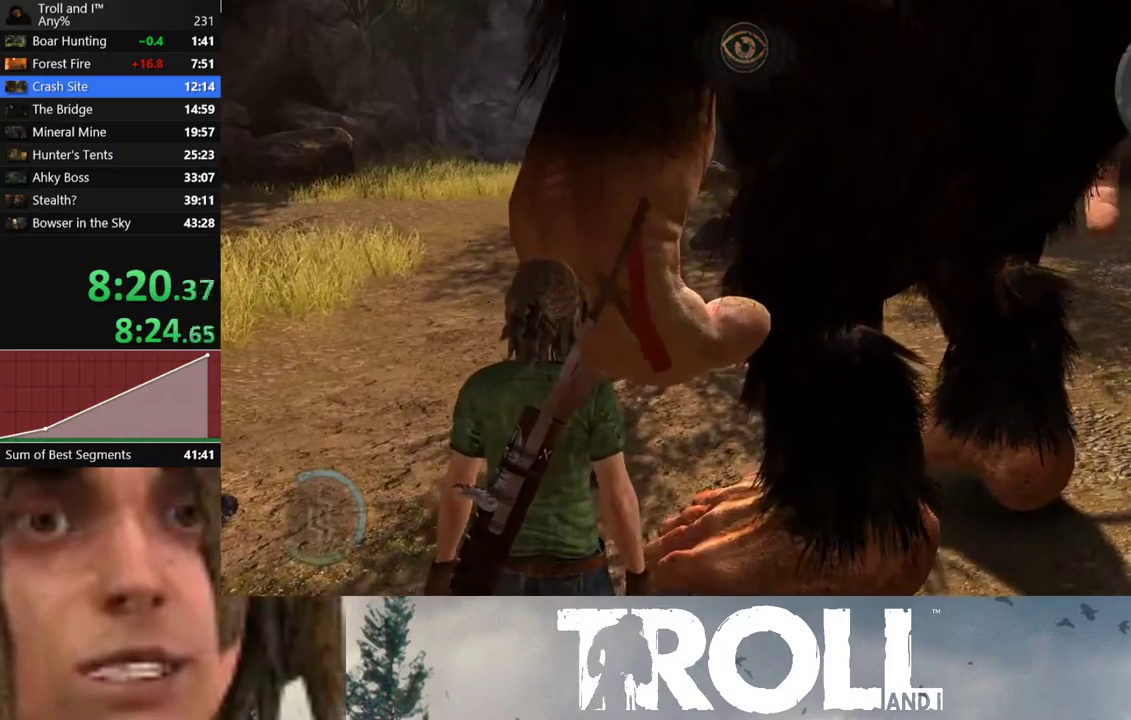
{"buttons": ["R1", "DPAD_RIGHT"], "left_stick": "center", "right_stick": "center", "events": [[67, "DPAD_RIGHT", "down"], [167, "DPAD_RIGHT", "up"], [201, "DPAD_RIGHT", "down"], [267, "DPAD_RIGHT", "up"], [367, "DPAD_RIGHT", "down"], [401, "DPAD_RIGHT", "up"], [501, "DPAD_RIGHT", "down"]]}
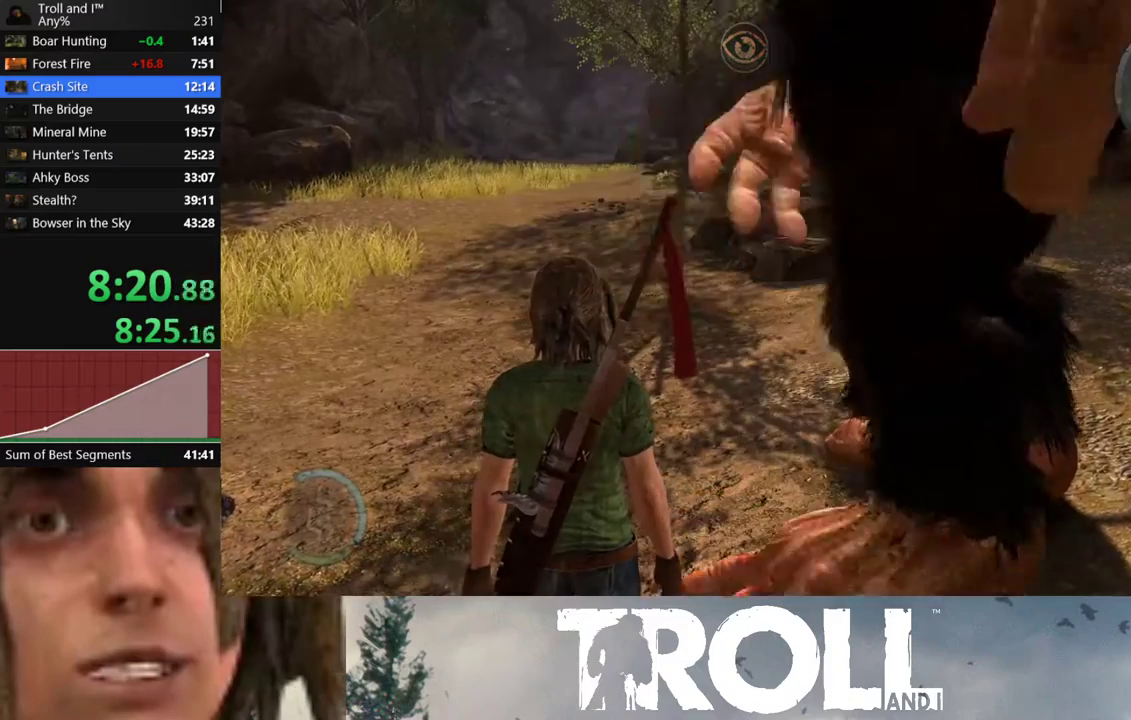
{"buttons": ["R1"], "left_stick": "center", "right_stick": "center", "events": [[67, "DPAD_RIGHT", "up"], [133, "DPAD_RIGHT", "down"], [200, "DPAD_RIGHT", "up"], [300, "DPAD_RIGHT", "down"], [334, "DPAD_RIGHT", "up"], [434, "DPAD_RIGHT", "down"], [500, "DPAD_RIGHT", "up"]]}
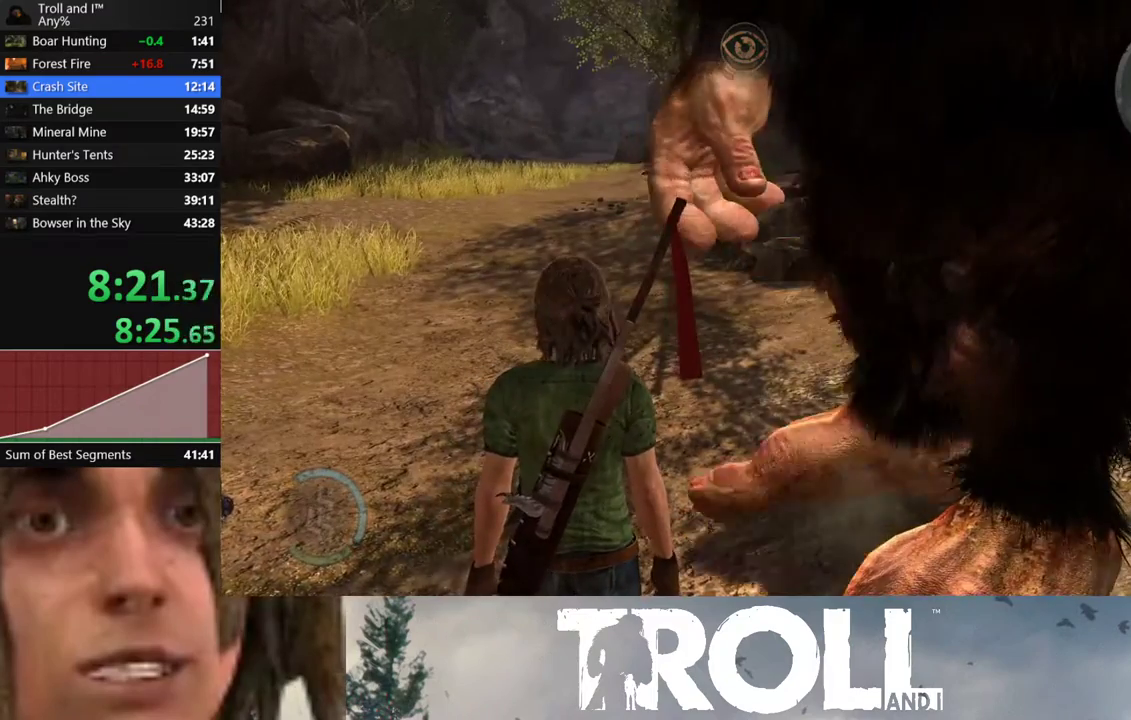
{"buttons": ["R1"], "left_stick": "center", "right_stick": "center", "events": [[67, "DPAD_RIGHT", "down"], [134, "DPAD_RIGHT", "up"], [201, "DPAD_RIGHT", "down"], [301, "DPAD_RIGHT", "up"], [401, "DPAD_RIGHT", "down"], [467, "DPAD_RIGHT", "up"]]}
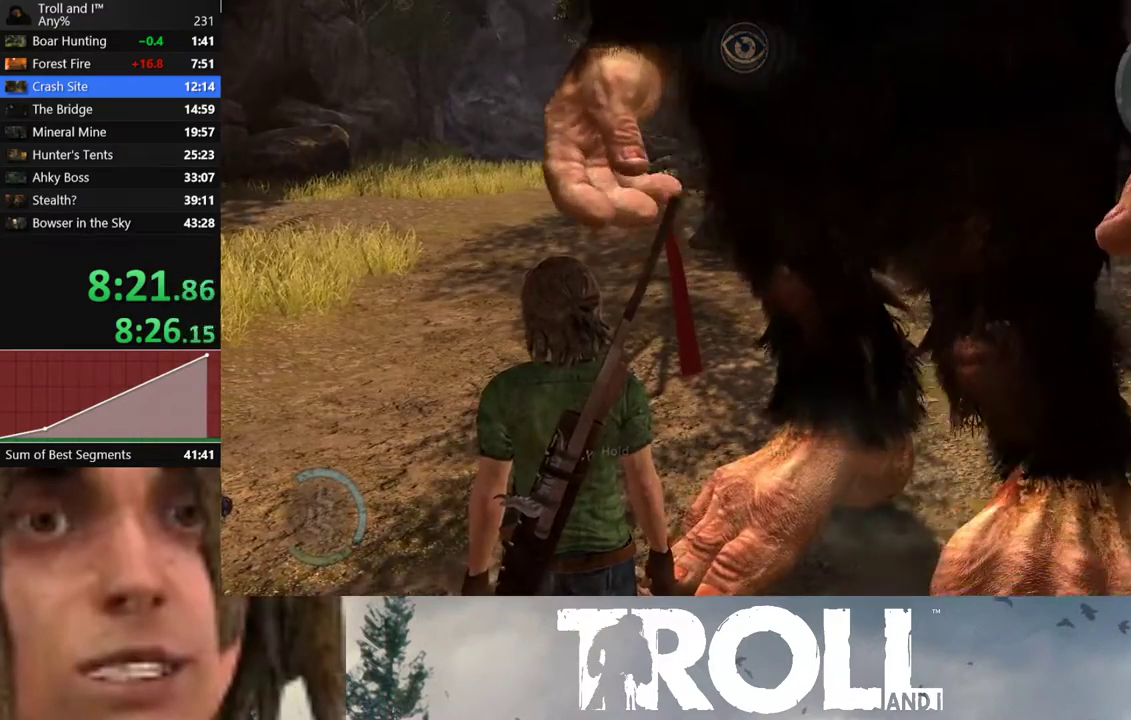
{"buttons": ["R1", "DPAD_LEFT"], "left_stick": "center", "right_stick": "center", "events": [[33, "DPAD_RIGHT", "down"], [100, "DPAD_RIGHT", "up"], [200, "DPAD_RIGHT", "down"], [267, "DPAD_RIGHT", "up"], [334, "DPAD_RIGHT", "down"], [400, "DPAD_LEFT", "down"], [400, "DPAD_RIGHT", "up"]]}
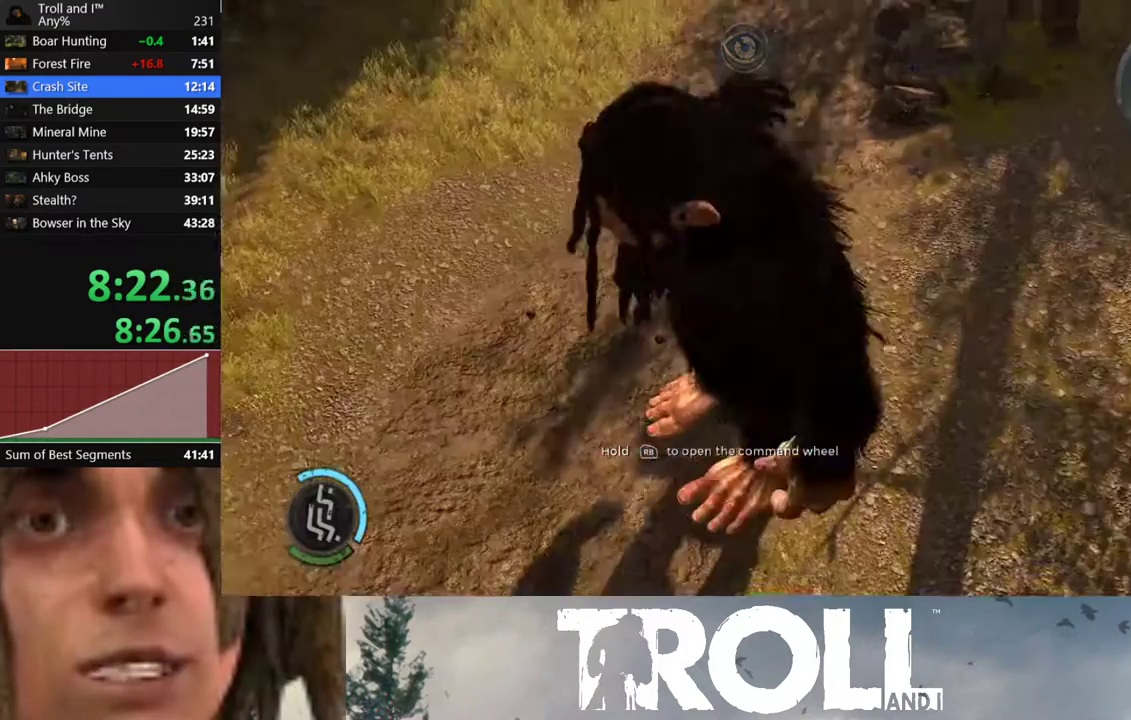
{"buttons": [], "left_stick": "center", "right_stick": "center", "events": [[34, "DPAD_LEFT", "up"], [100, "DPAD_LEFT", "down"], [167, "DPAD_LEFT", "up"], [367, "R1", "up"]]}
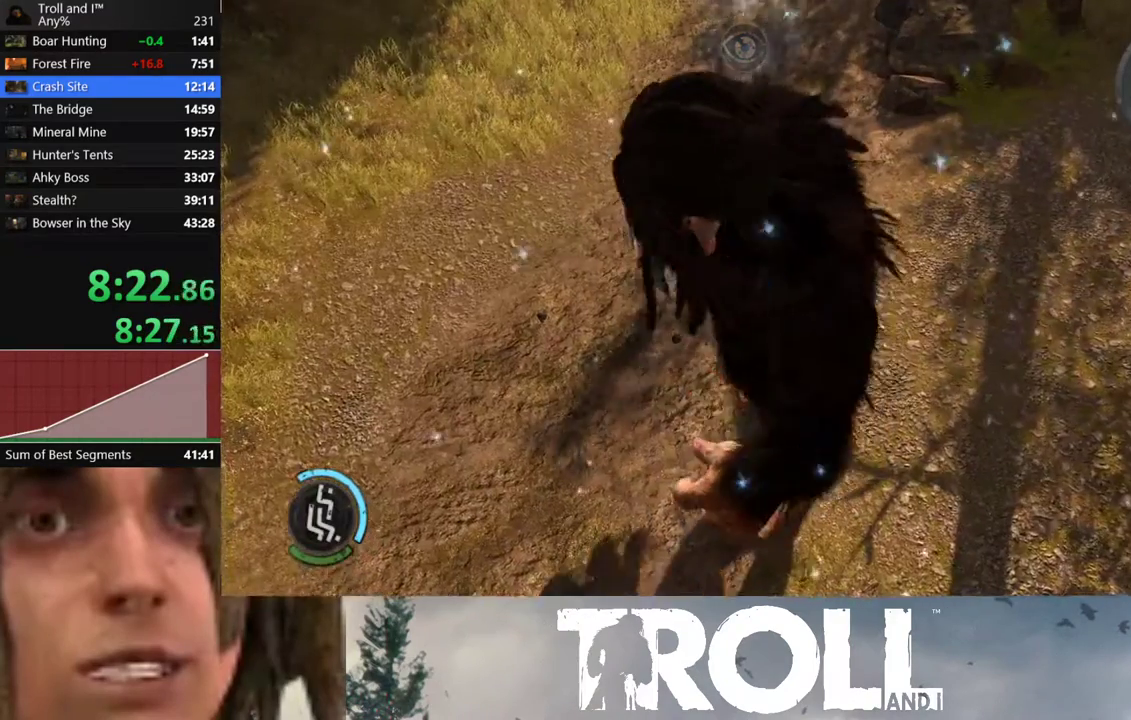
{"buttons": [], "left_stick": "center", "right_stick": "right", "events": [[467, "right_stick", "right"]]}
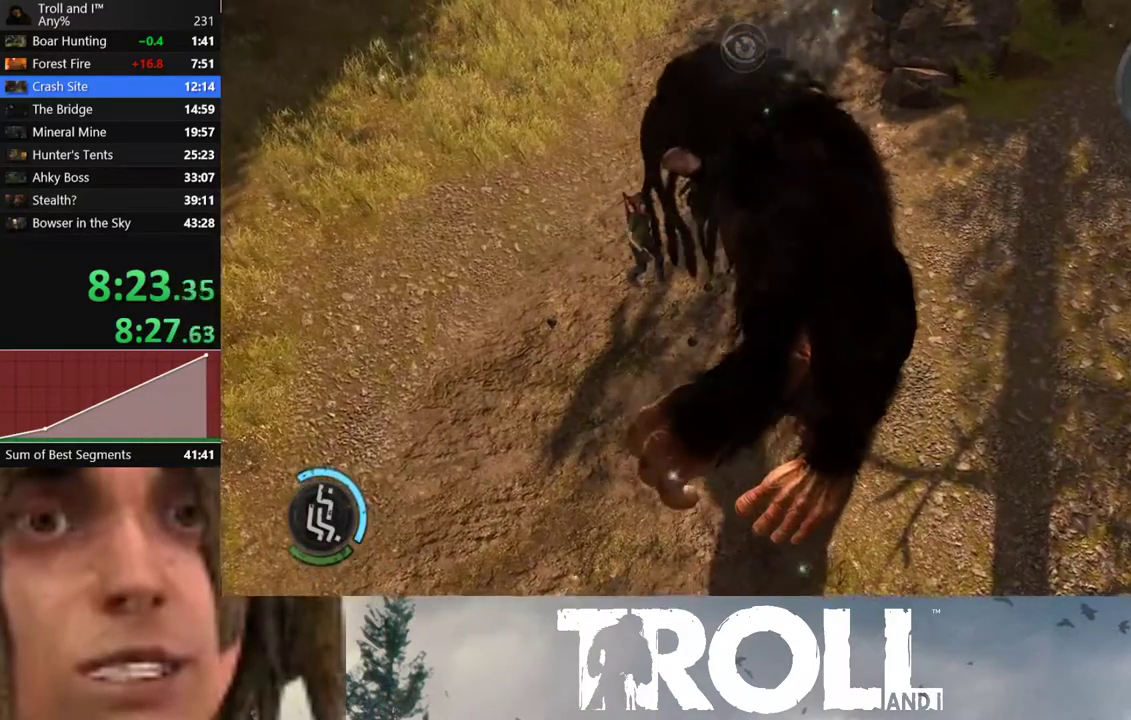
{"buttons": [], "left_stick": "center", "right_stick": "center", "events": [[167, "right_stick", "center"]]}
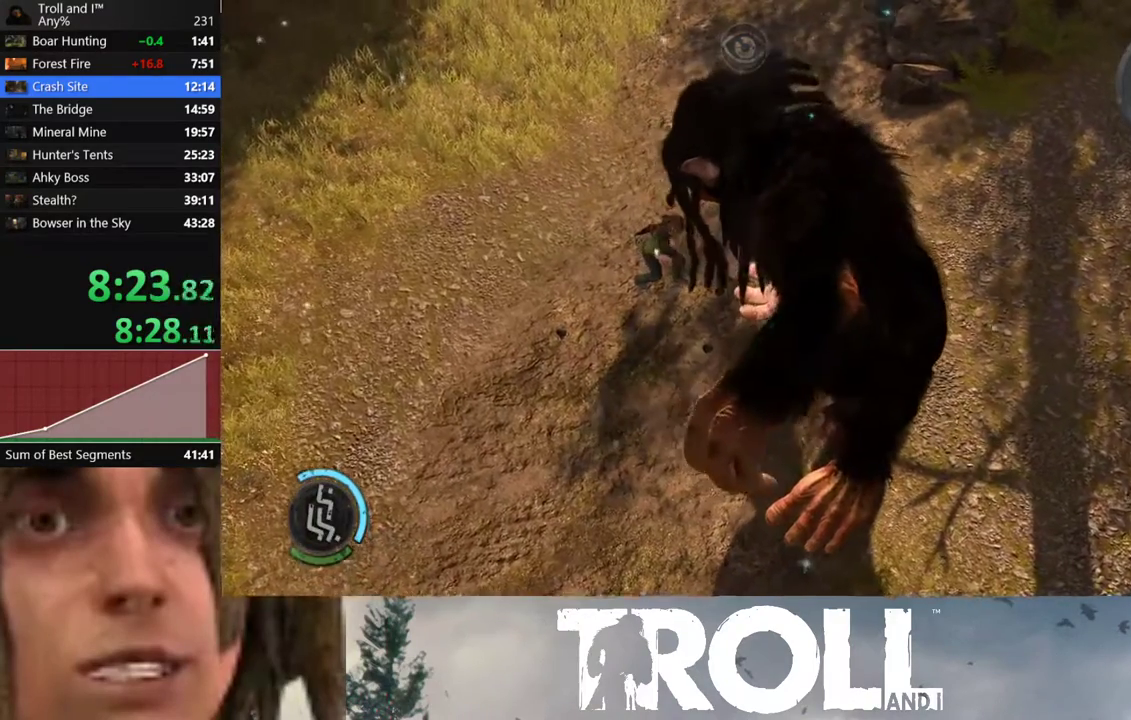
{"buttons": [], "left_stick": "up", "right_stick": "center", "events": [[367, "left_stick", "up"]]}